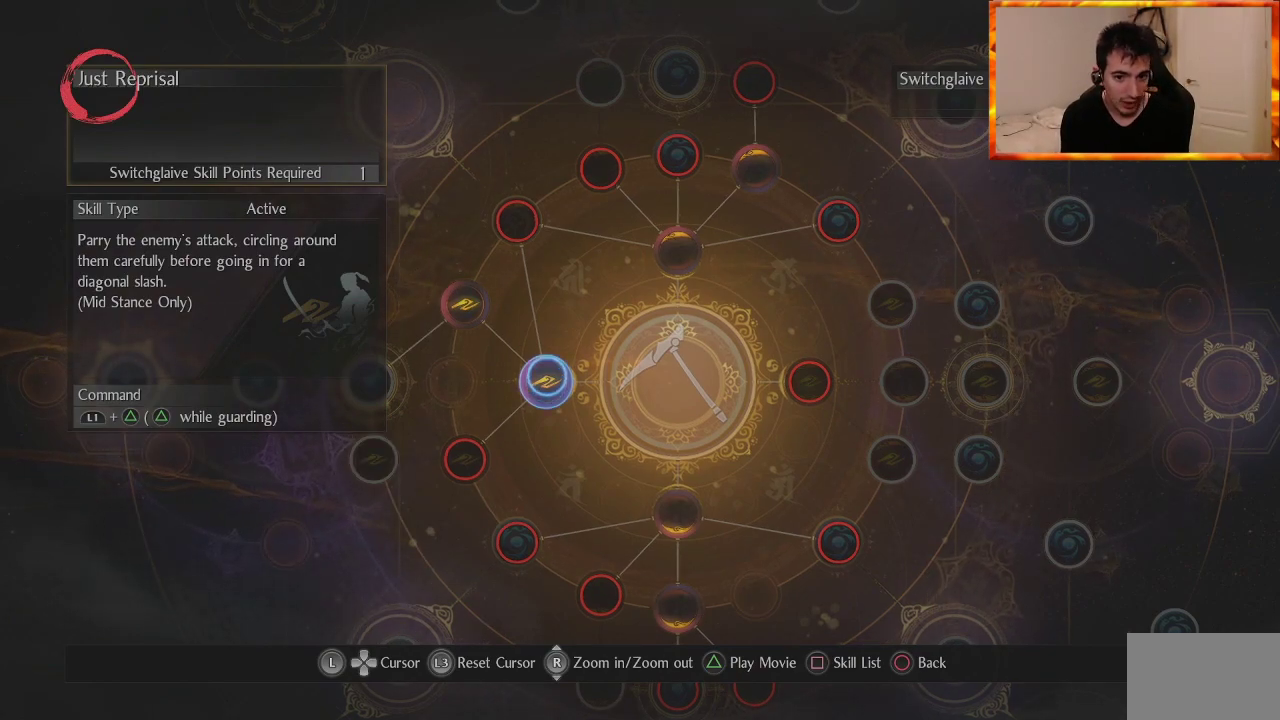
Gameplay with a controller (PlayStation layout); each line is a JSON object with the inputs held at the frame after it. "events" lists button and stick changes between this image and that frame as [ms after this image, input, new state], when the widget could be followed in between.
{"buttons": [], "left_stick": "down-right", "right_stick": "center", "events": [[167, "left_stick", "up-left"], [333, "left_stick", "center"], [500, "left_stick", "down-right"]]}
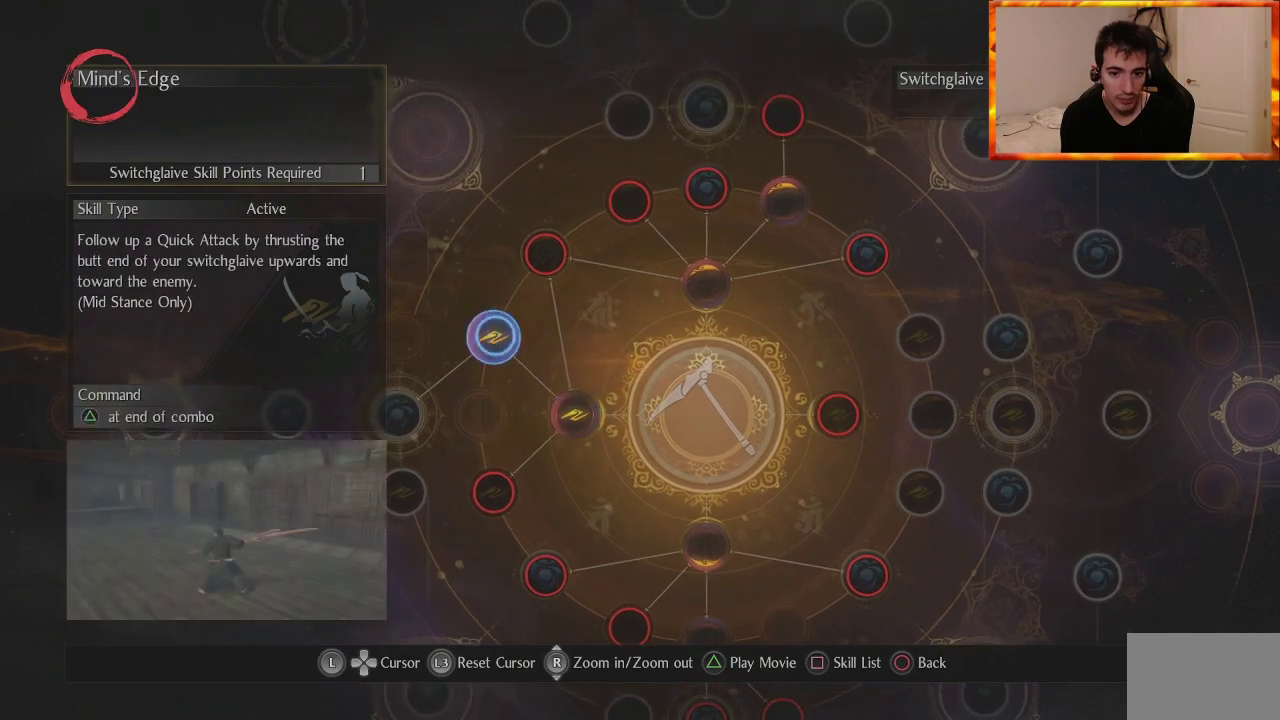
{"buttons": [], "left_stick": "center", "right_stick": "center", "events": [[167, "left_stick", "center"]]}
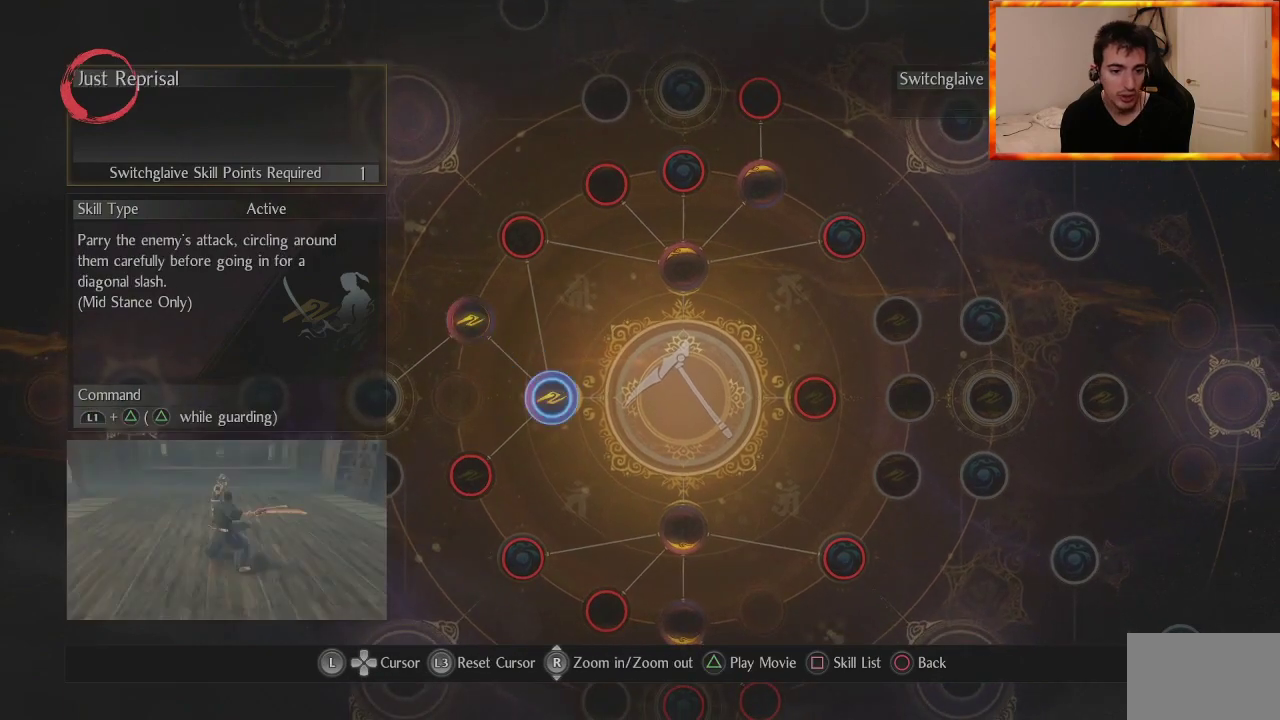
{"buttons": [], "left_stick": "center", "right_stick": "center", "events": []}
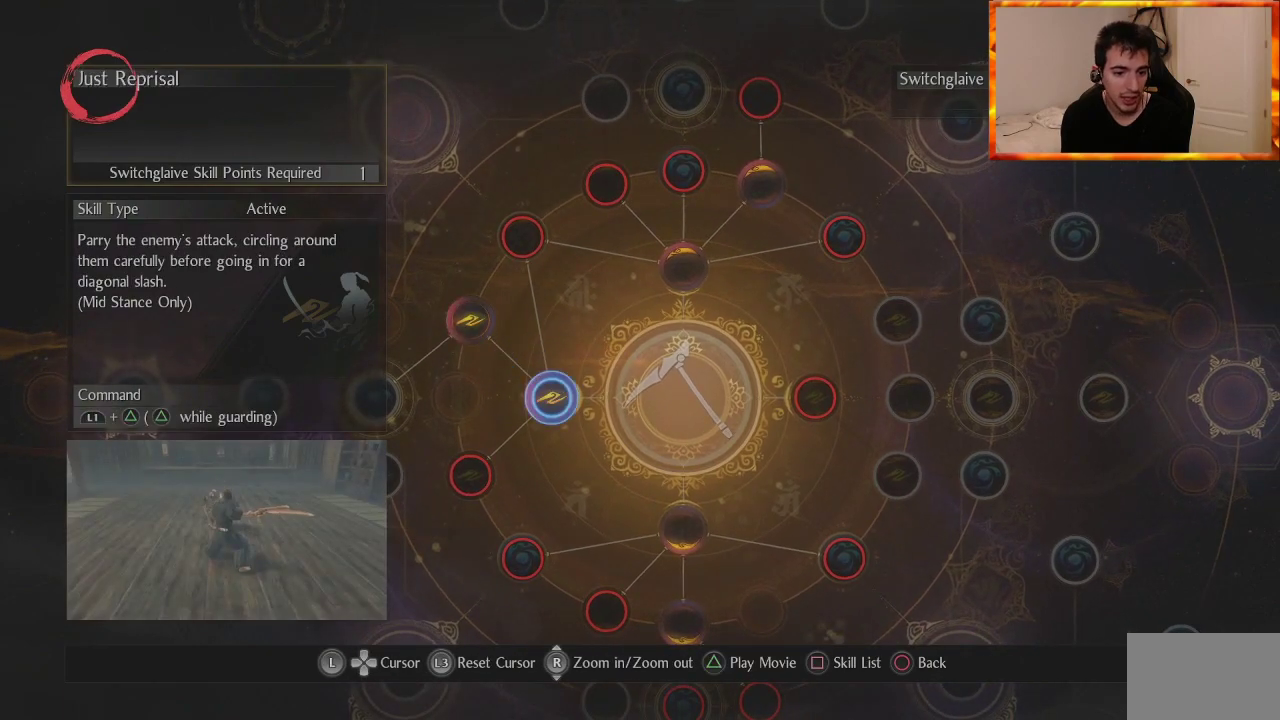
{"buttons": [], "left_stick": "center", "right_stick": "center", "events": []}
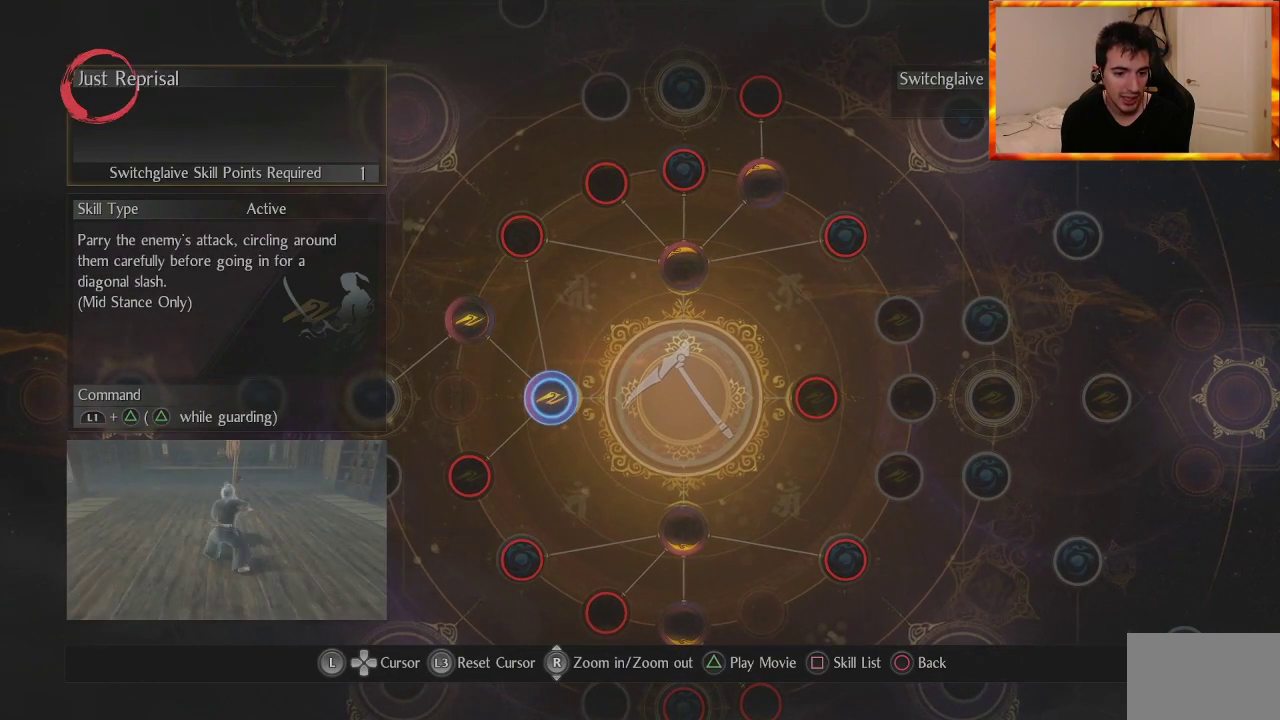
{"buttons": [], "left_stick": "center", "right_stick": "center", "events": []}
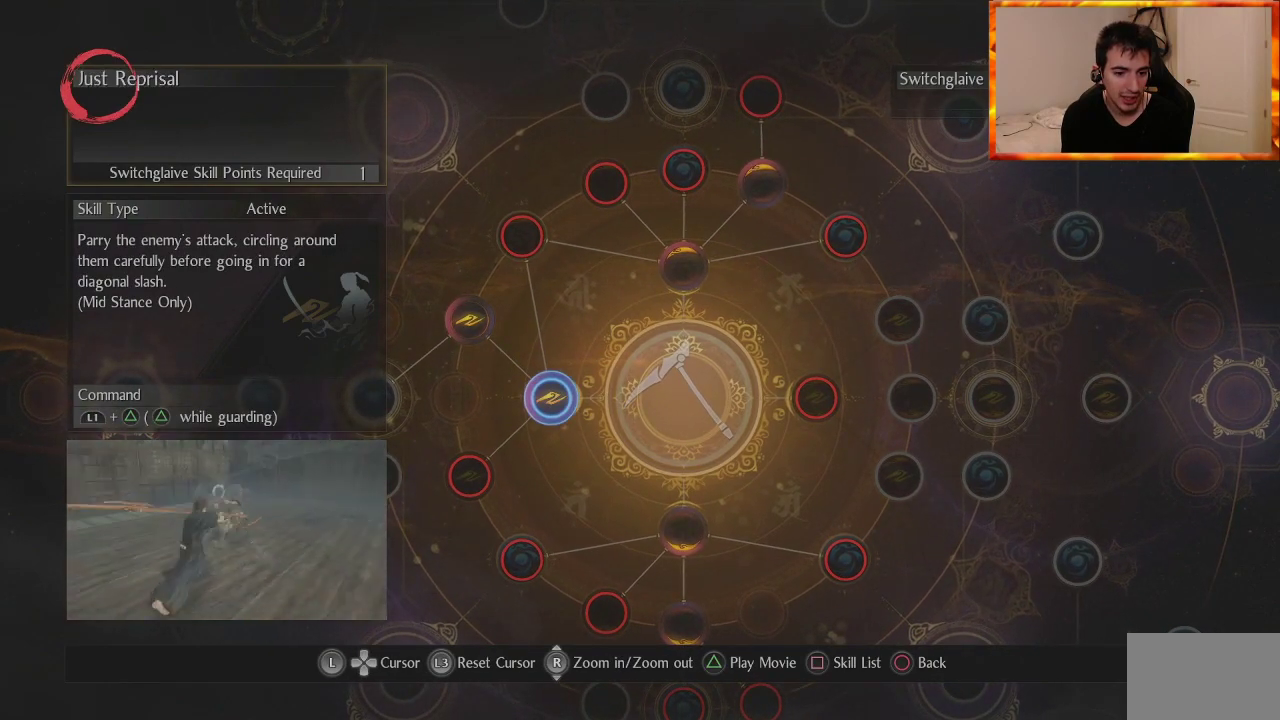
{"buttons": [], "left_stick": "center", "right_stick": "center", "events": []}
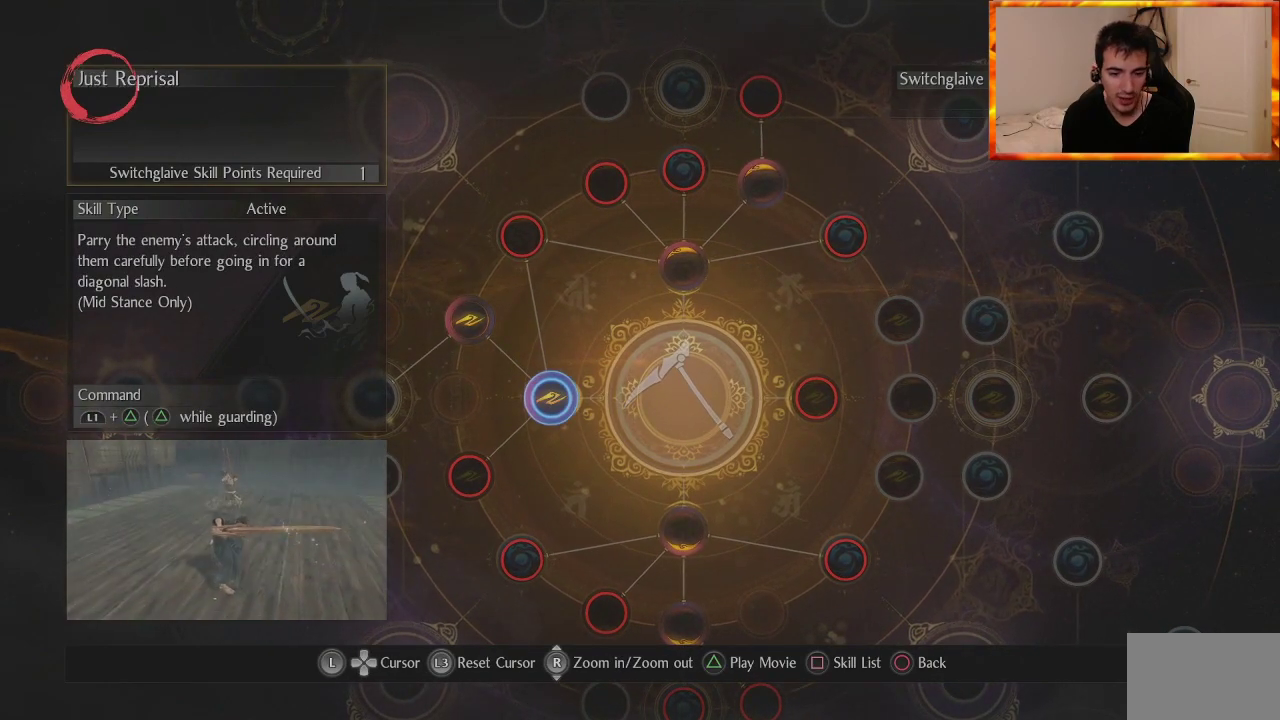
{"buttons": [], "left_stick": "center", "right_stick": "center", "events": []}
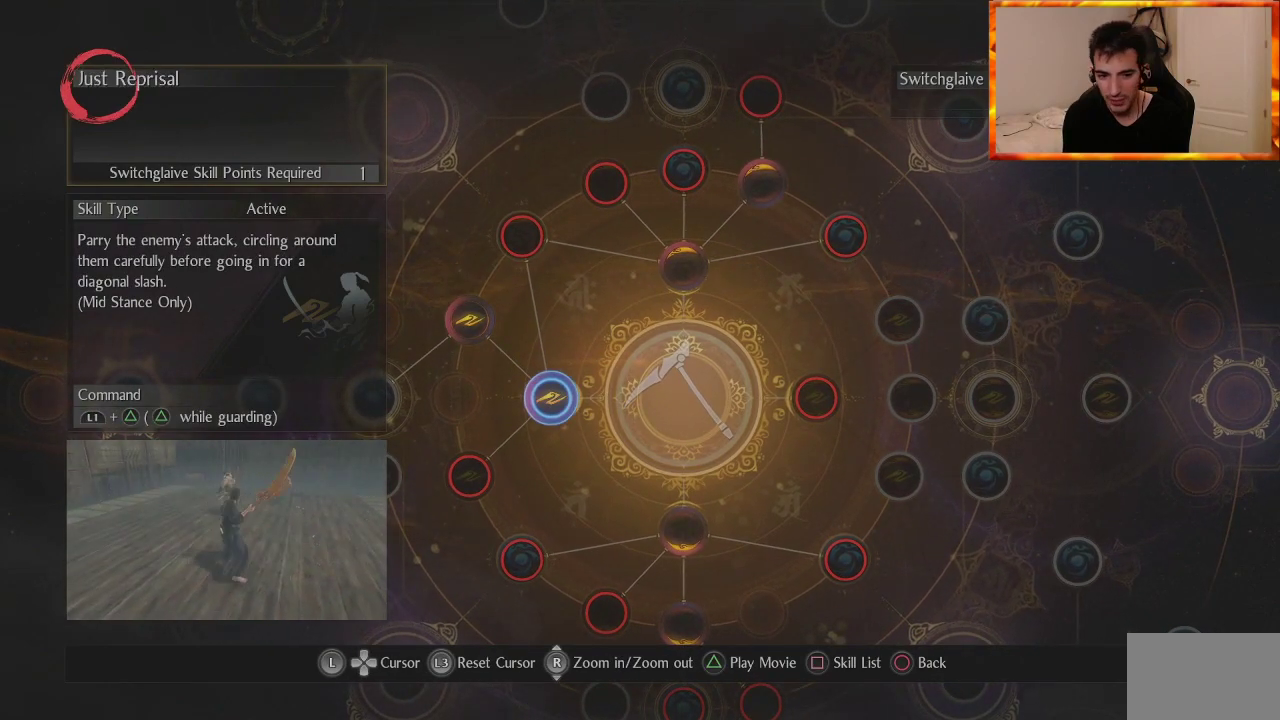
{"buttons": [], "left_stick": "center", "right_stick": "center", "events": []}
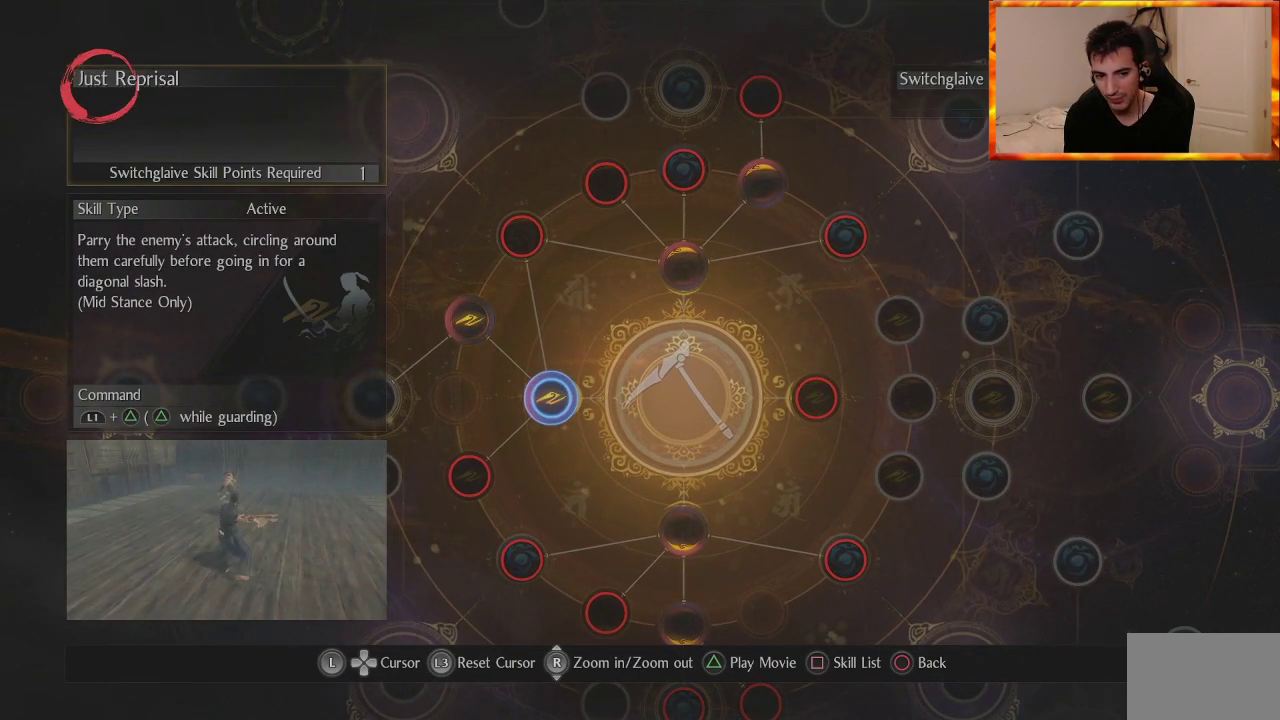
{"buttons": [], "left_stick": "center", "right_stick": "center", "events": []}
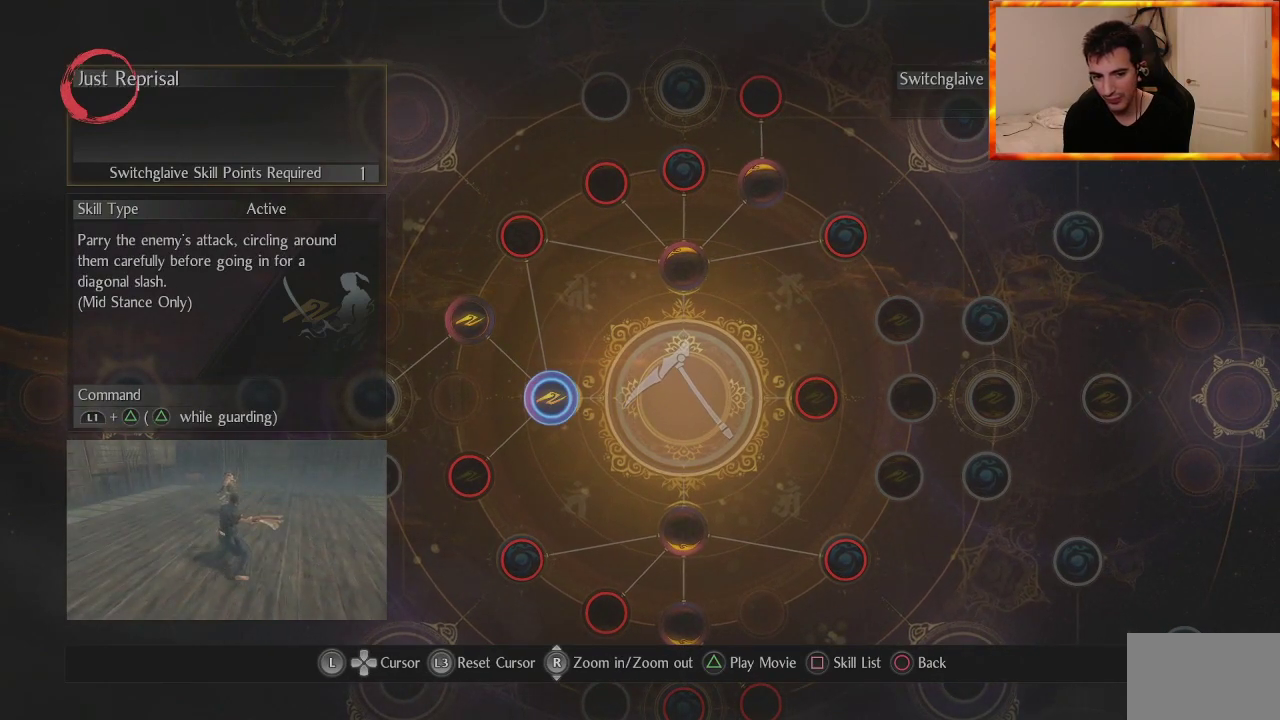
{"buttons": [], "left_stick": "center", "right_stick": "center", "events": []}
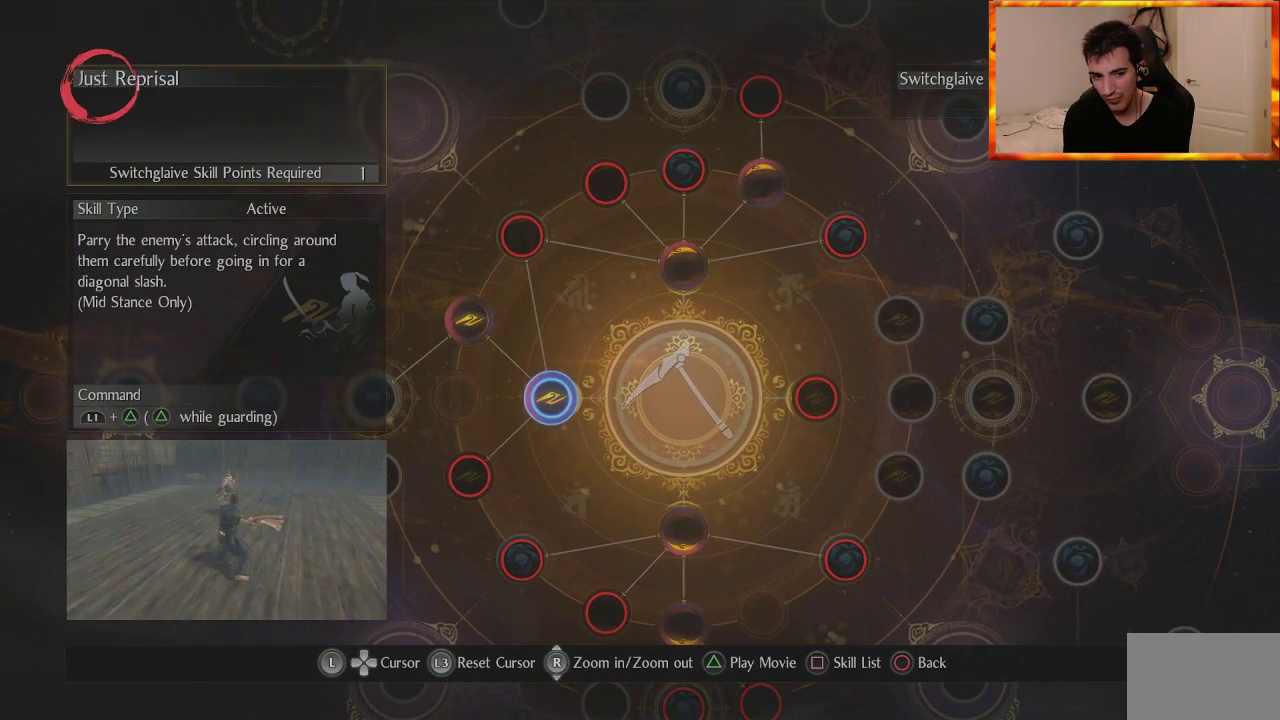
{"buttons": [], "left_stick": "center", "right_stick": "center", "events": []}
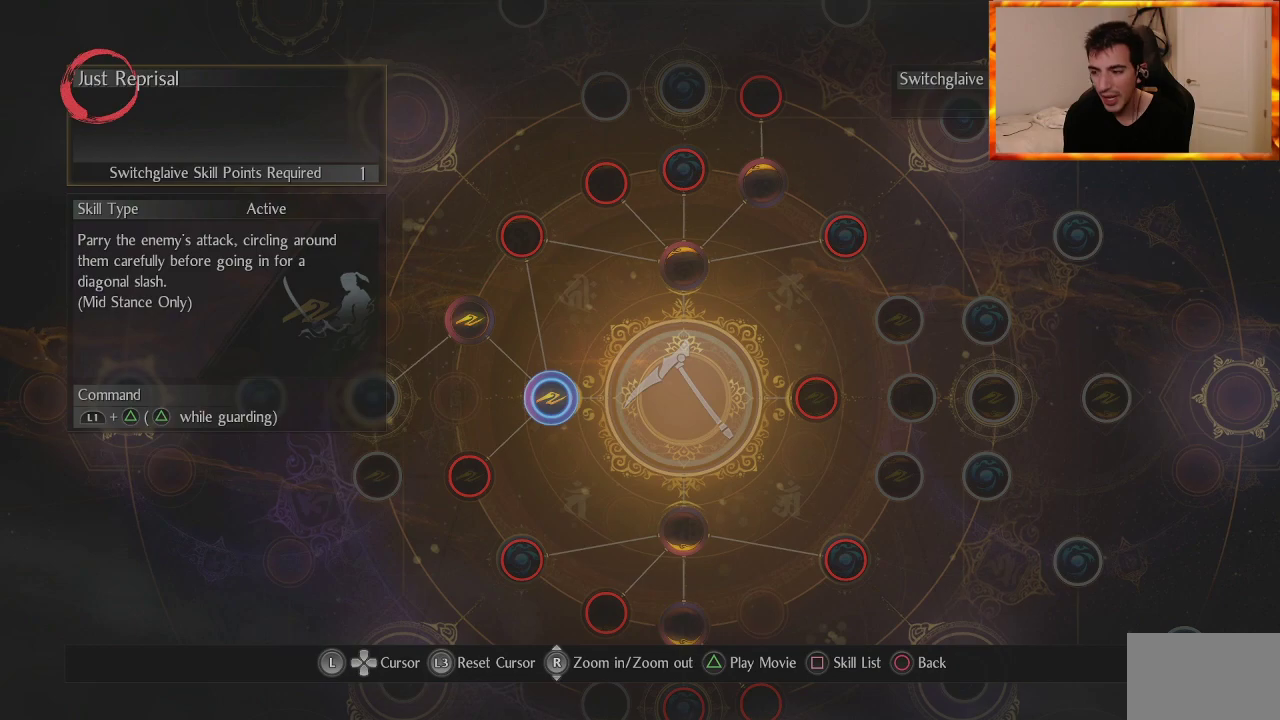
{"buttons": [], "left_stick": "center", "right_stick": "center", "events": []}
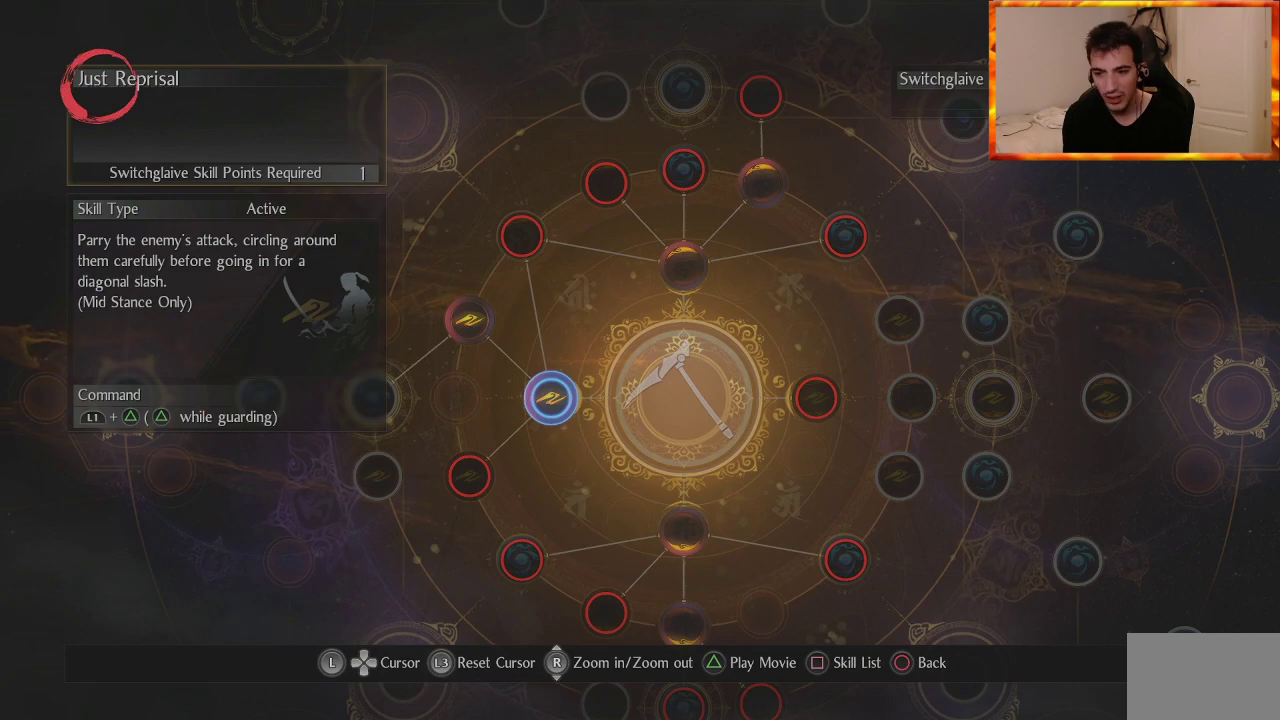
{"buttons": [], "left_stick": "center", "right_stick": "center", "events": [[283, "left_stick", "left"], [467, "left_stick", "center"]]}
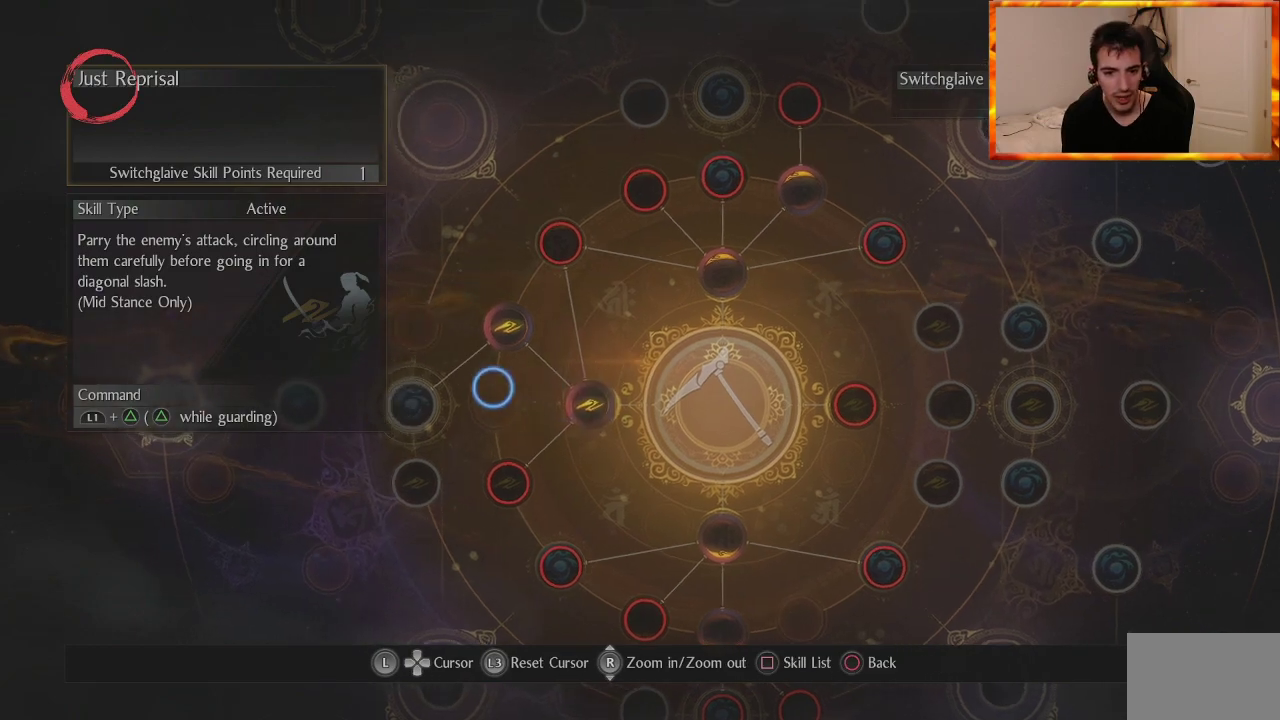
{"buttons": [], "left_stick": "center", "right_stick": "center", "events": [[217, "left_stick", "right"], [400, "left_stick", "center"]]}